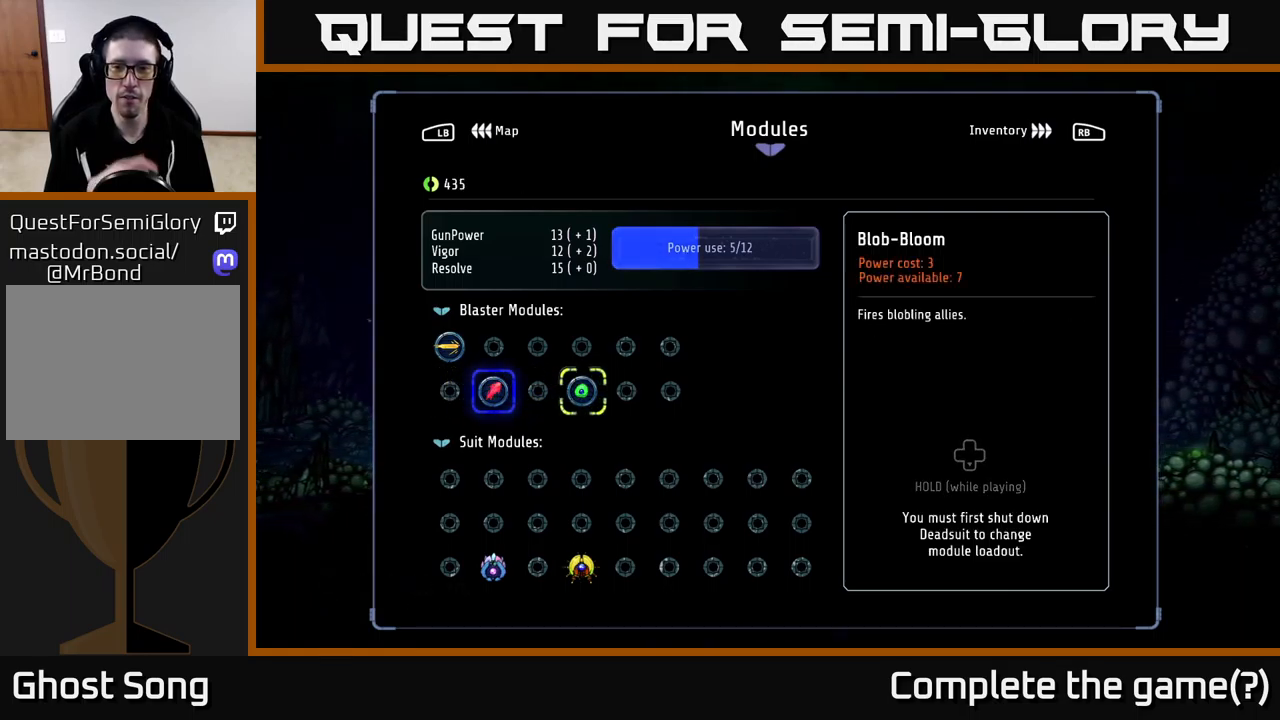
Gameplay with a controller (Xbox layout); each line is a JSON object with the inputs held at the frame after it. "events" lists button and stick changes between this image and that frame as [ms after this image, input, new state], when the widget could be followed in between.
{"buttons": [], "left_stick": "center", "right_stick": "center", "events": []}
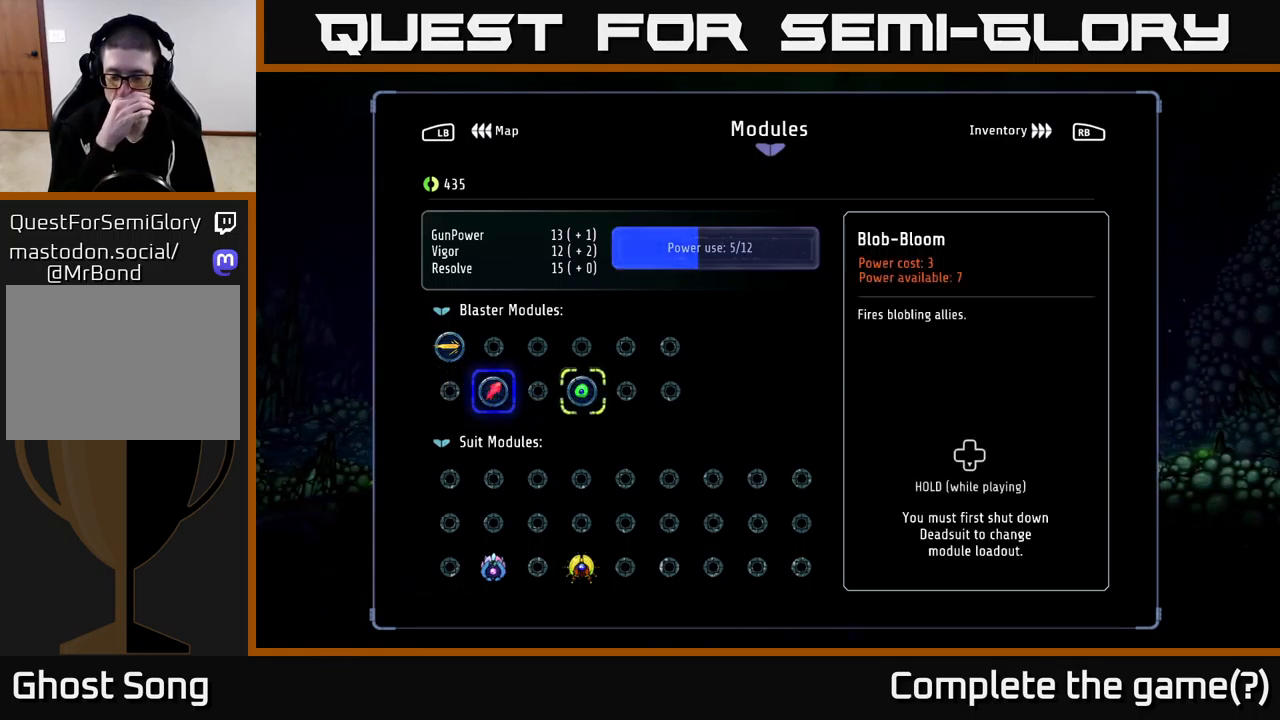
{"buttons": [], "left_stick": "center", "right_stick": "center", "events": []}
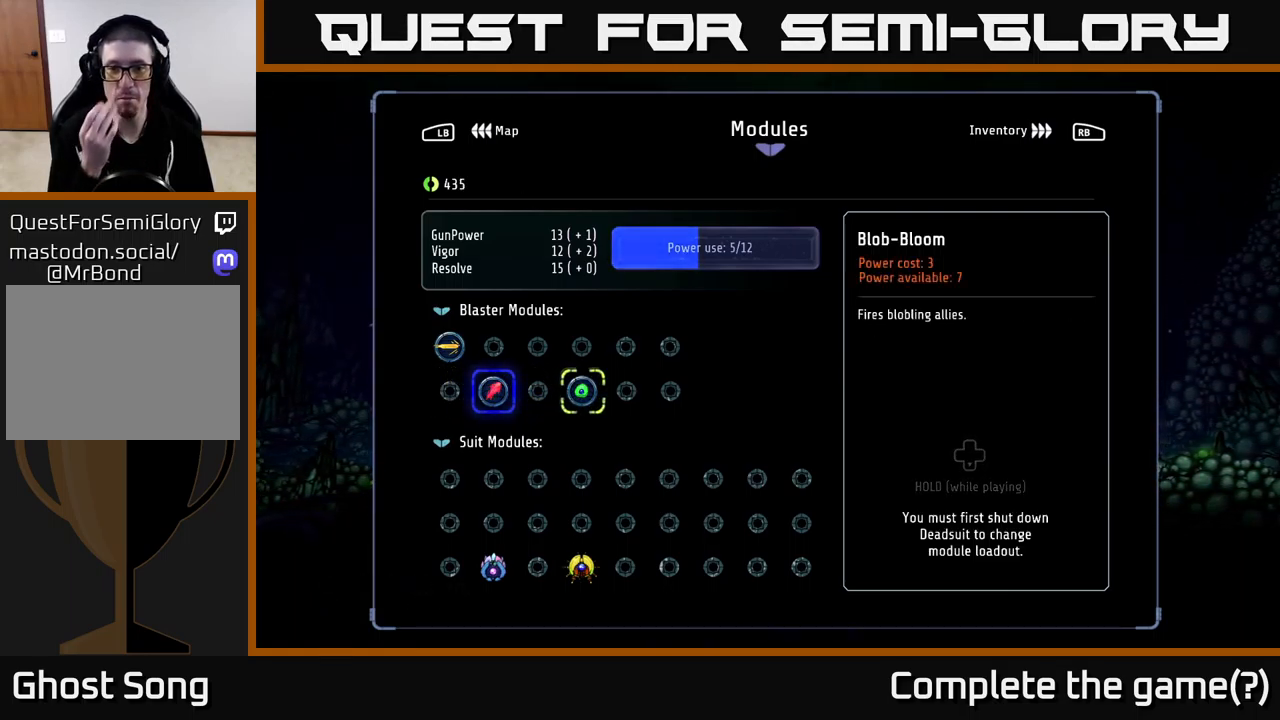
{"buttons": [], "left_stick": "center", "right_stick": "center", "events": []}
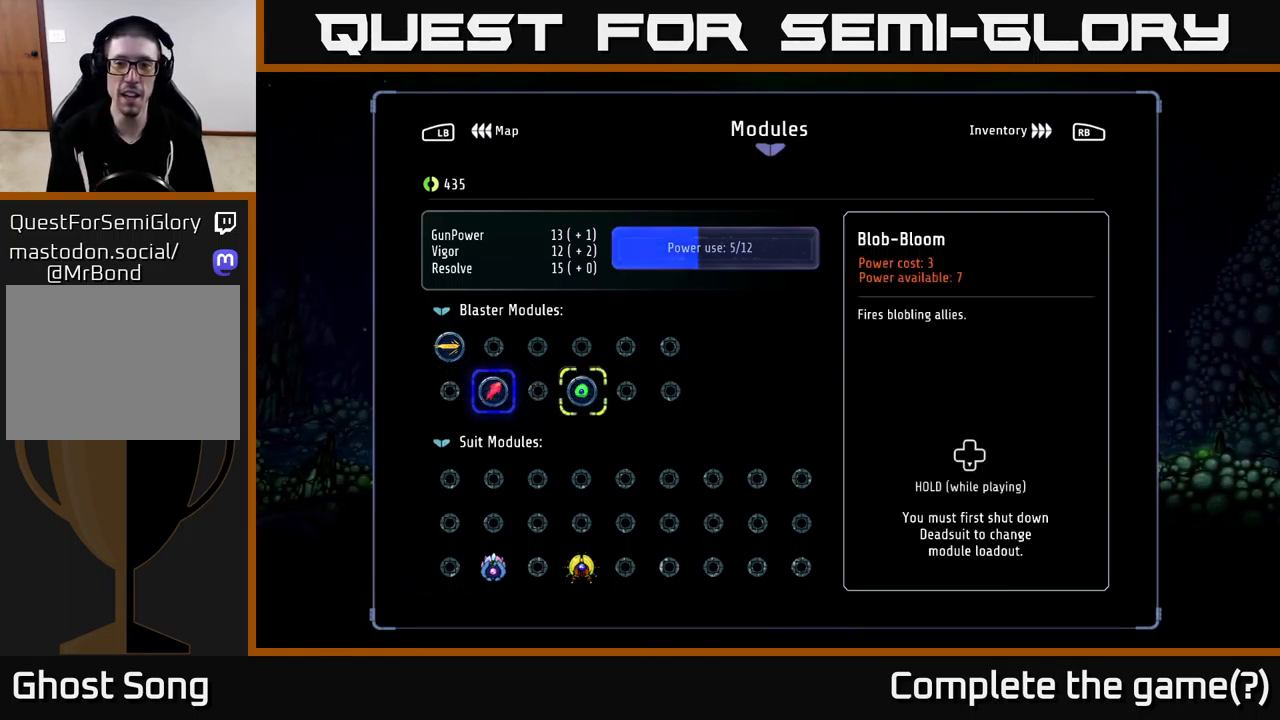
{"buttons": [], "left_stick": "center", "right_stick": "center", "events": []}
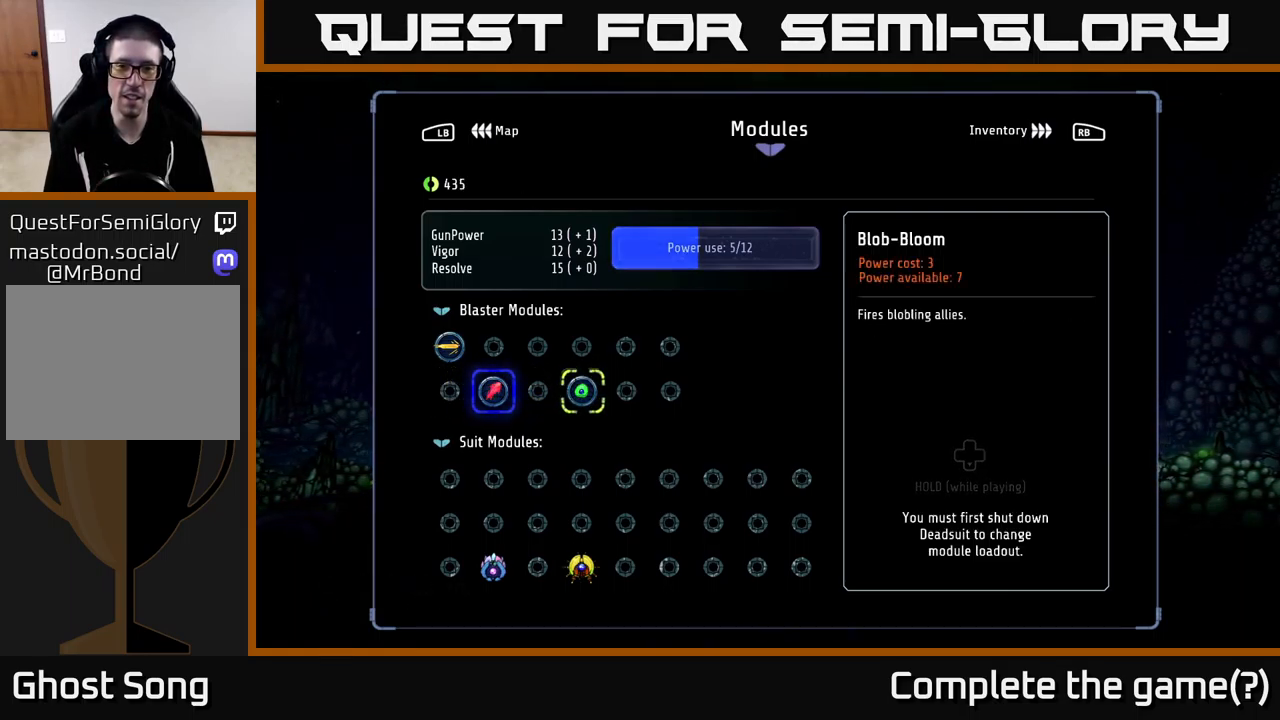
{"buttons": [], "left_stick": "center", "right_stick": "center", "events": []}
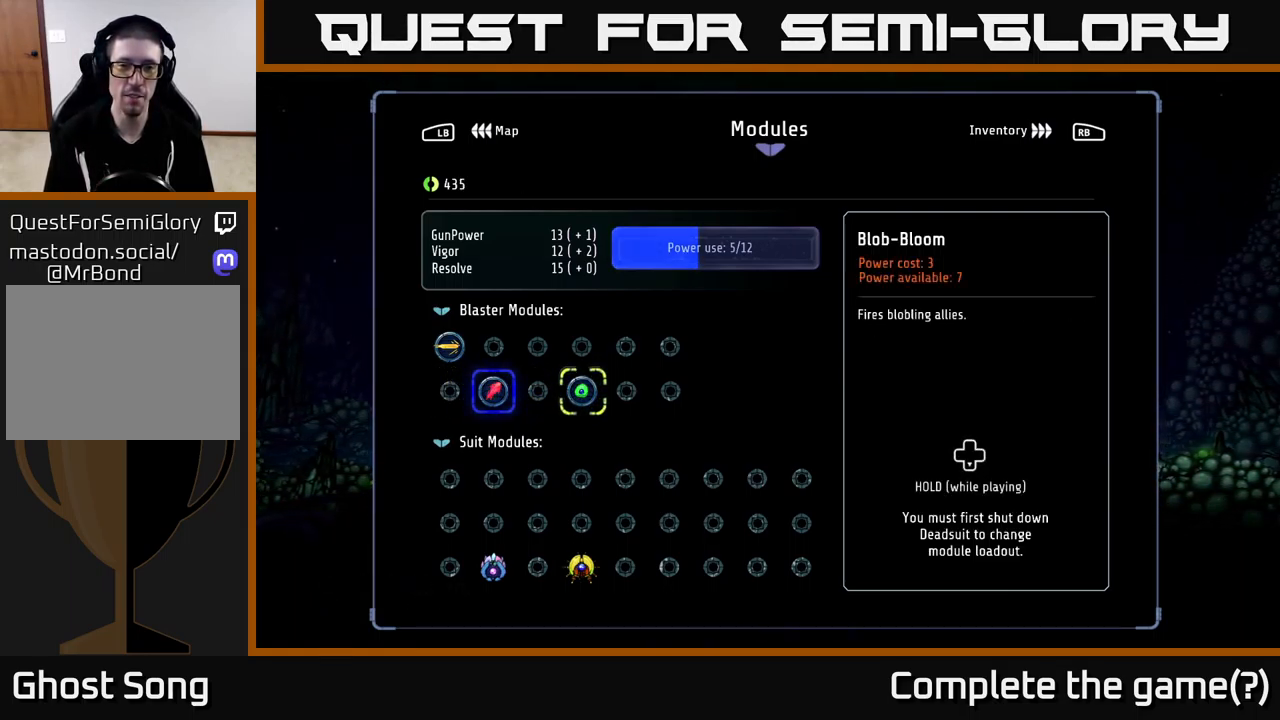
{"buttons": [], "left_stick": "center", "right_stick": "center", "events": []}
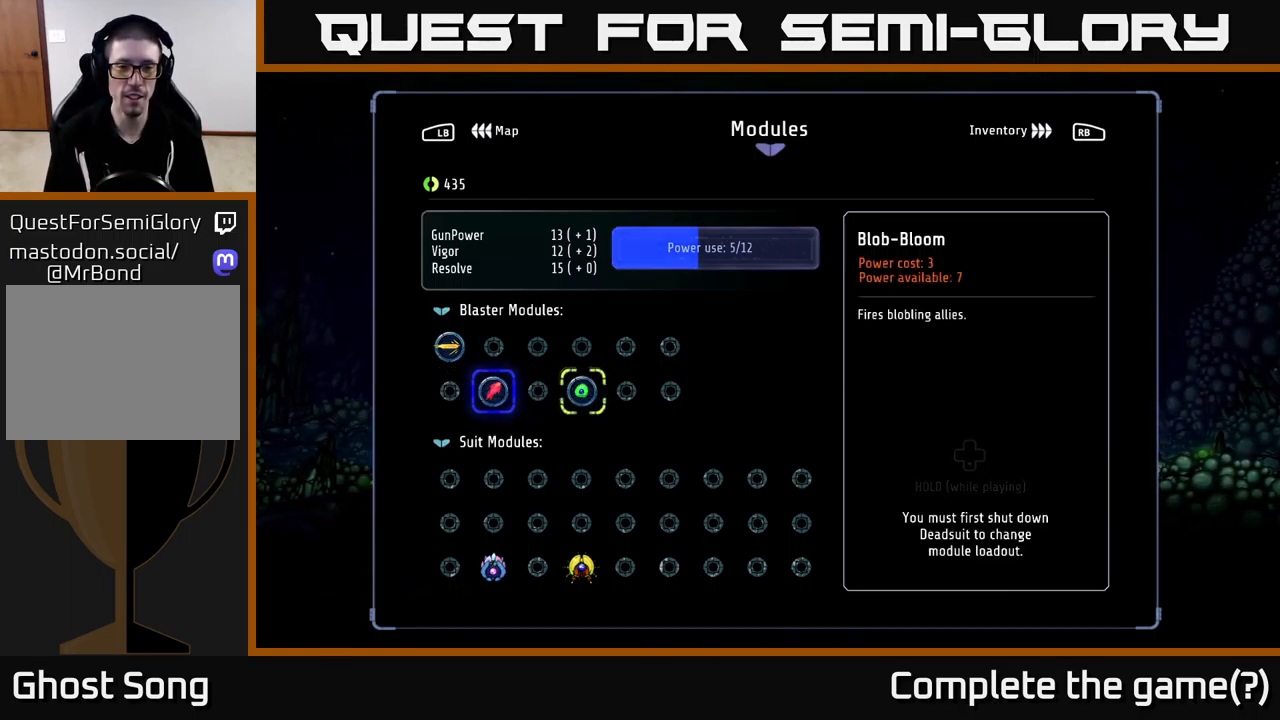
{"buttons": [], "left_stick": "center", "right_stick": "center", "events": [[334, "left_stick", "down"], [500, "left_stick", "center"]]}
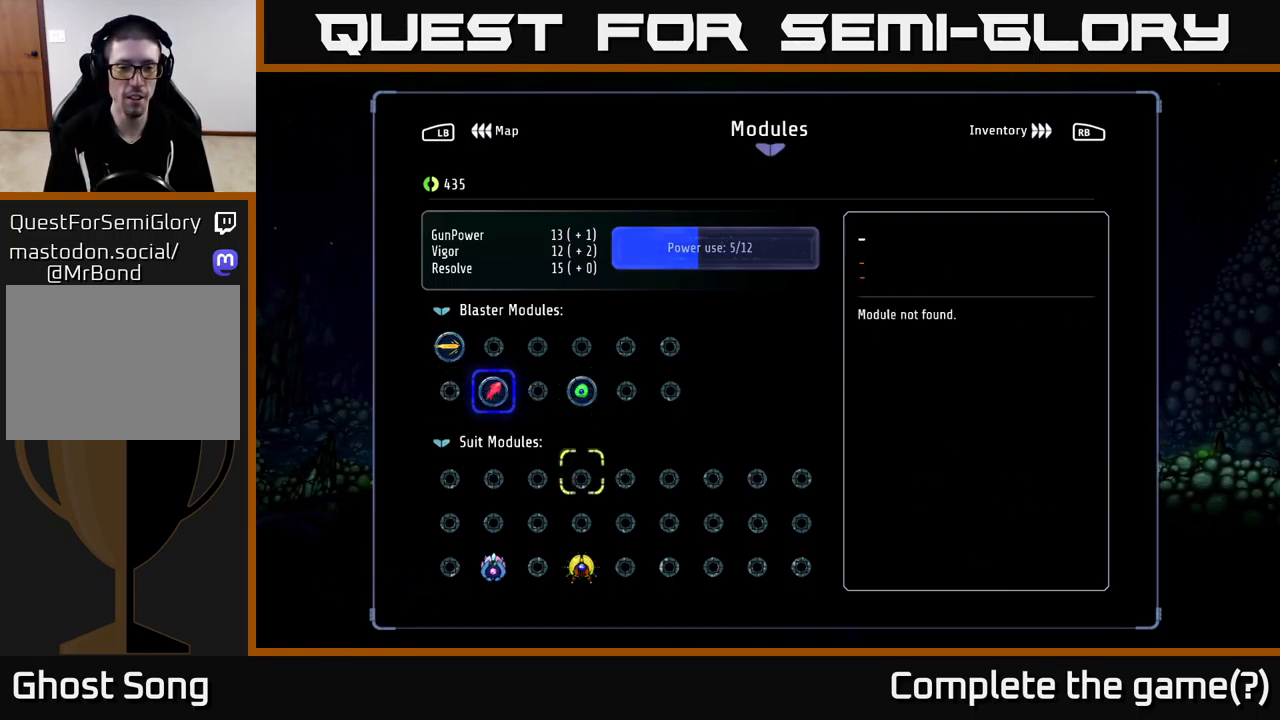
{"buttons": [], "left_stick": "down", "right_stick": "center", "events": [[117, "left_stick", "down"], [284, "left_stick", "center"], [484, "left_stick", "down"]]}
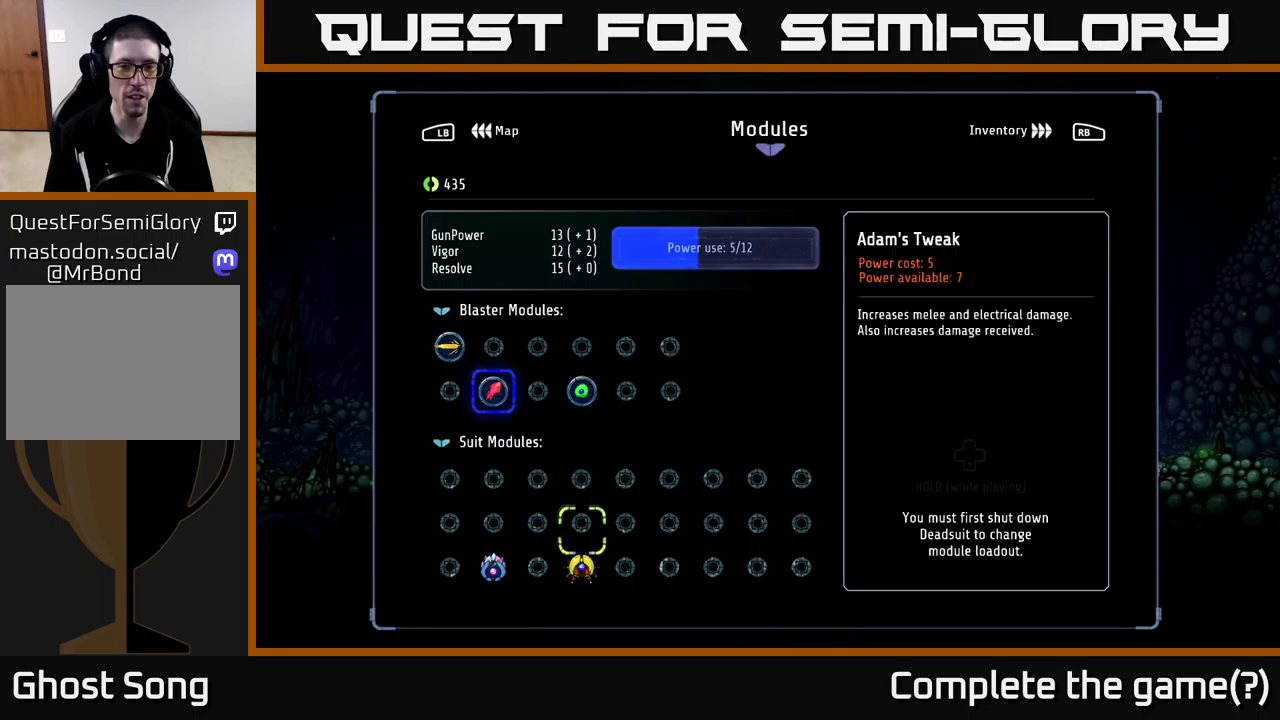
{"buttons": [], "left_stick": "center", "right_stick": "center", "events": [[150, "left_stick", "center"]]}
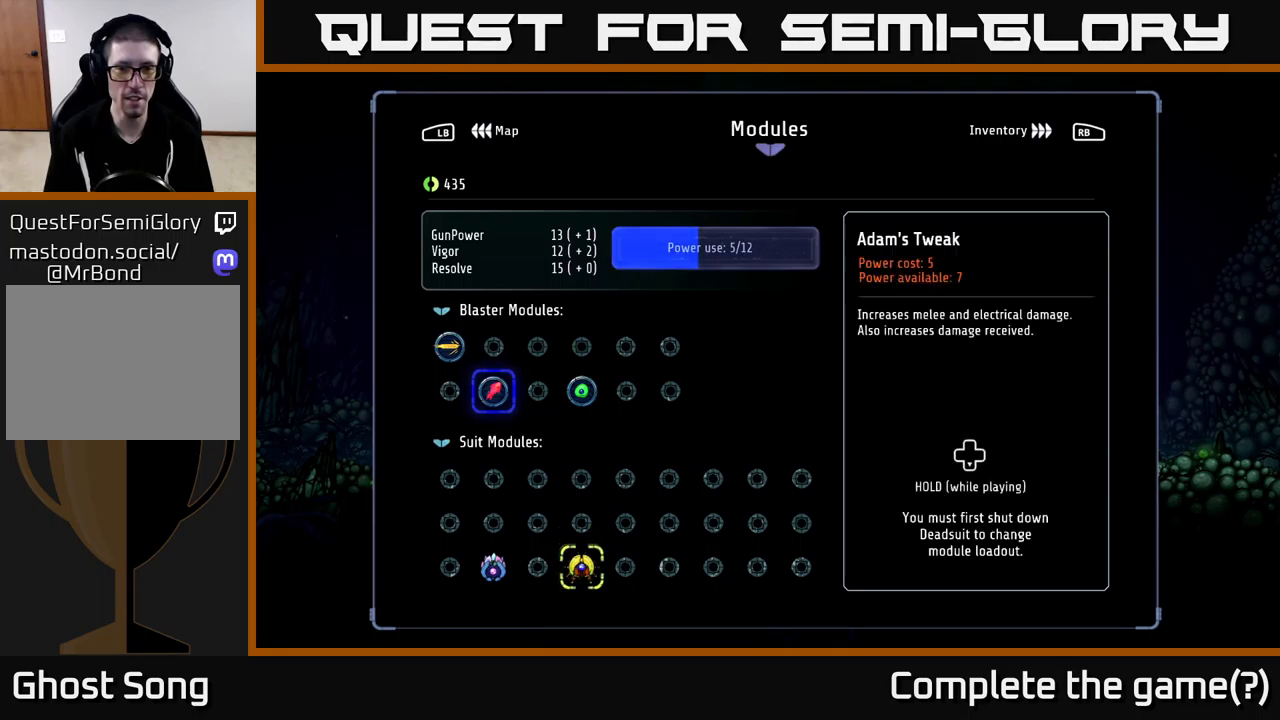
{"buttons": [], "left_stick": "center", "right_stick": "center", "events": [[317, "B", "down"], [417, "B", "up"]]}
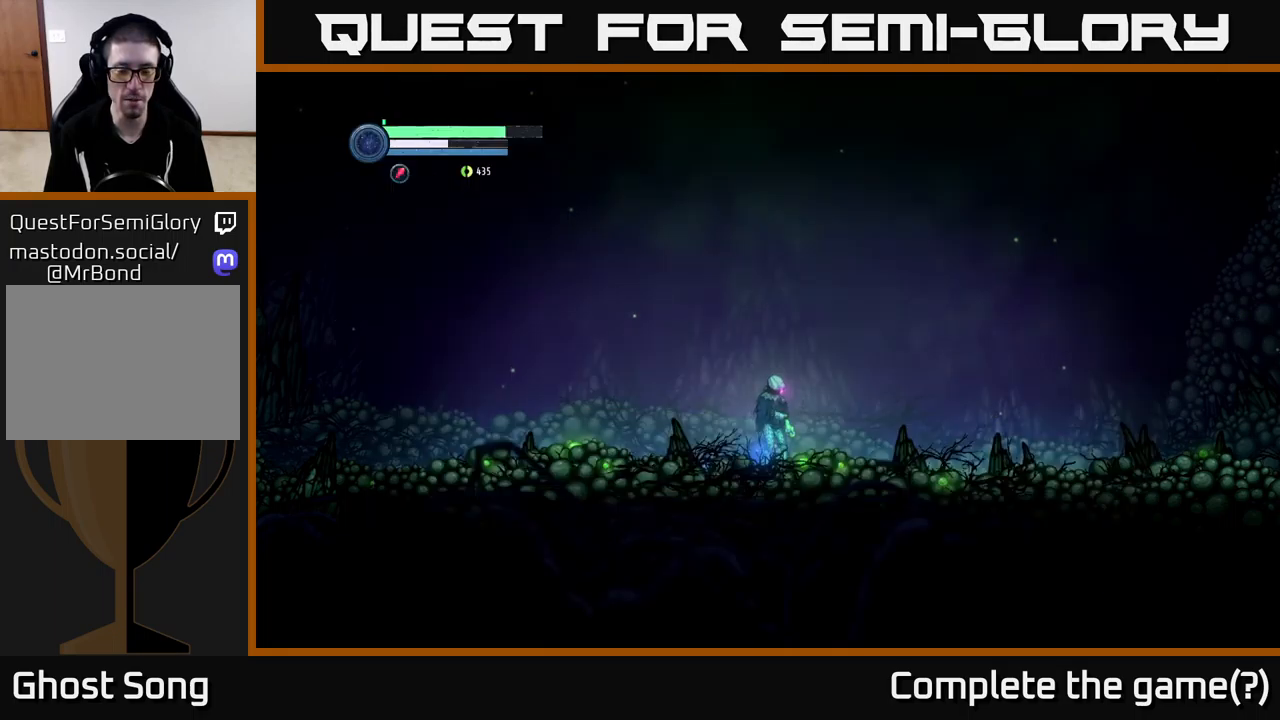
{"buttons": [], "left_stick": "right", "right_stick": "center", "events": [[83, "left_stick", "left"], [317, "left_stick", "up-left"], [483, "left_stick", "right"]]}
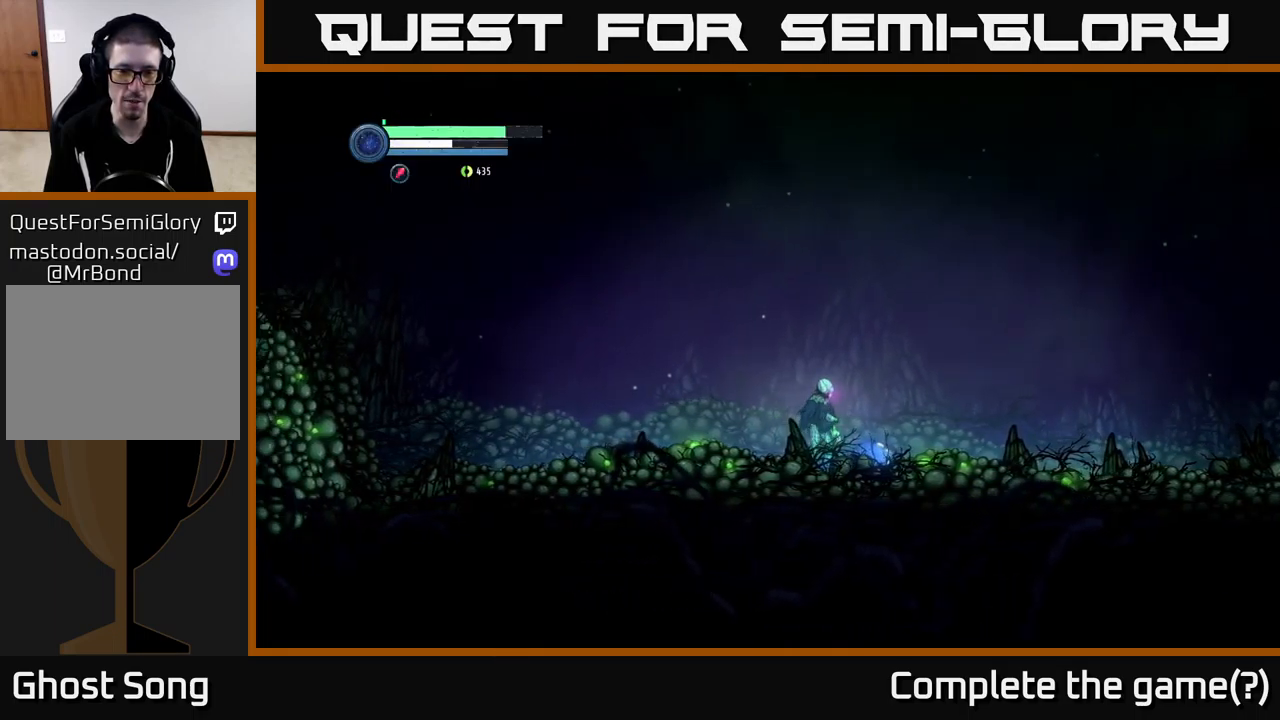
{"buttons": ["DPAD_DOWN"], "left_stick": "center", "right_stick": "center", "events": [[350, "left_stick", "center"], [500, "DPAD_DOWN", "down"]]}
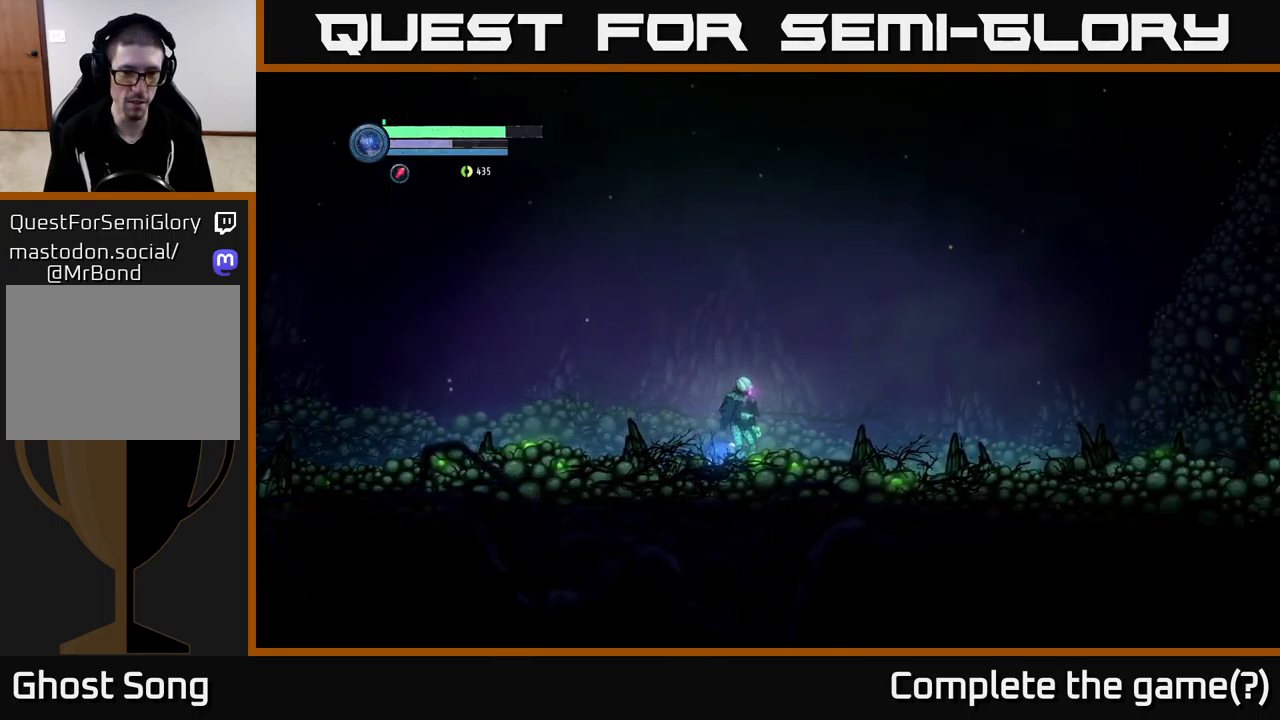
{"buttons": ["DPAD_DOWN"], "left_stick": "center", "right_stick": "center", "events": []}
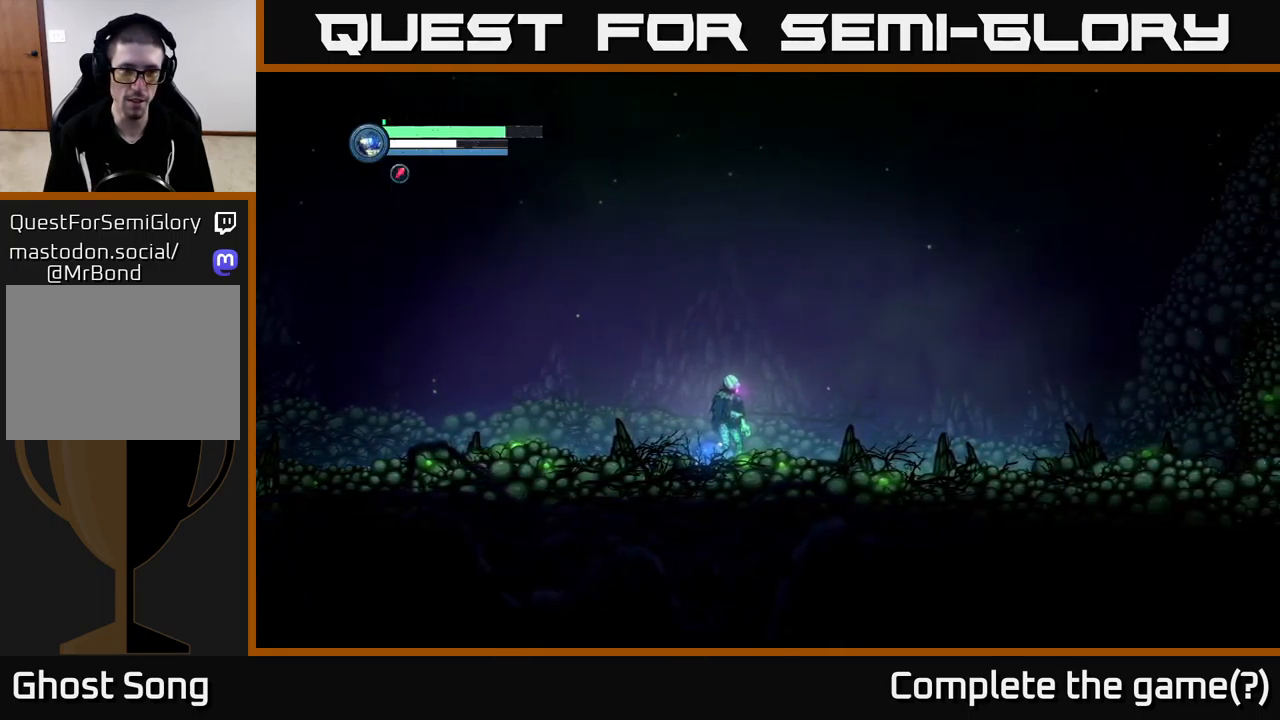
{"buttons": ["DPAD_DOWN"], "left_stick": "center", "right_stick": "center", "events": []}
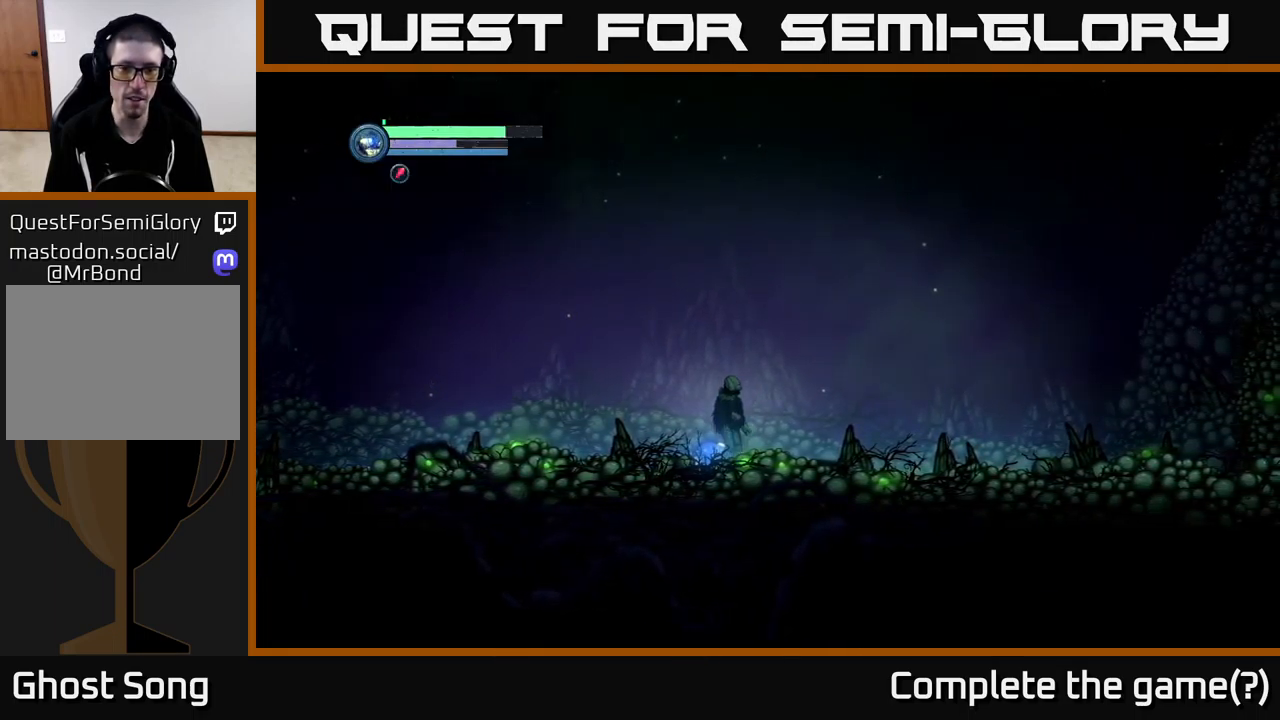
{"buttons": ["DPAD_DOWN"], "left_stick": "center", "right_stick": "center", "events": []}
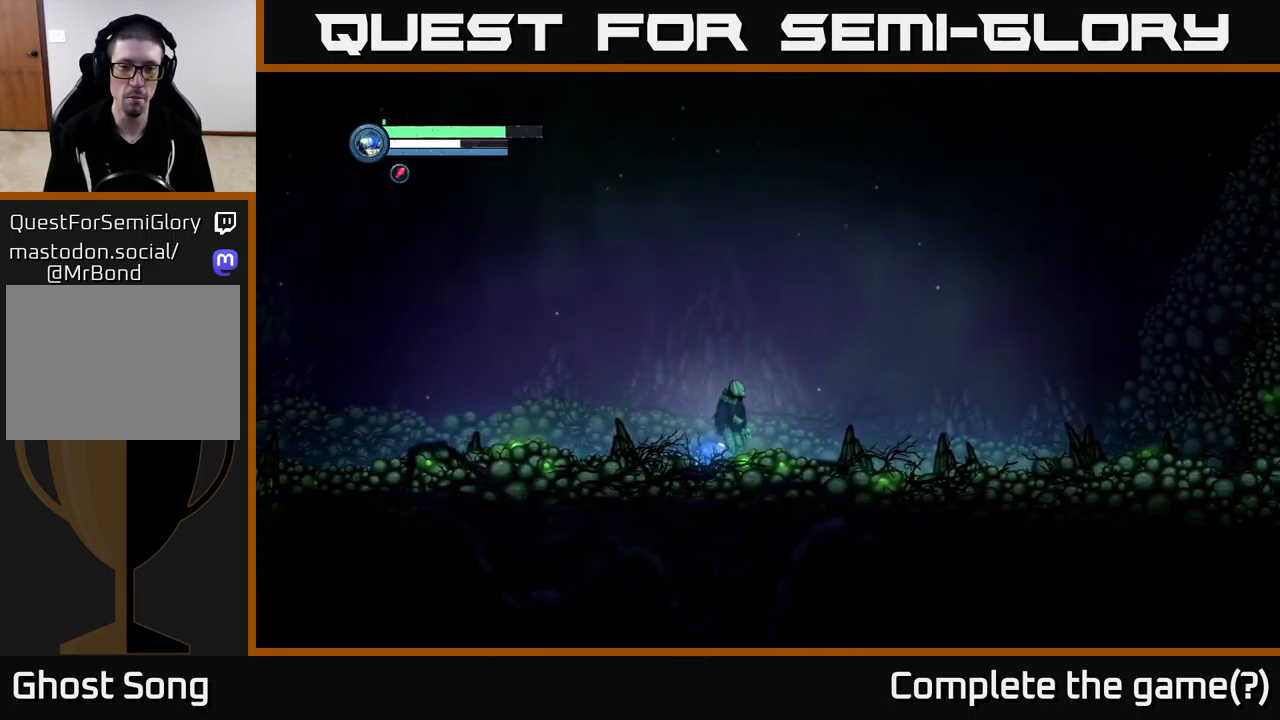
{"buttons": ["DPAD_DOWN"], "left_stick": "center", "right_stick": "center", "events": []}
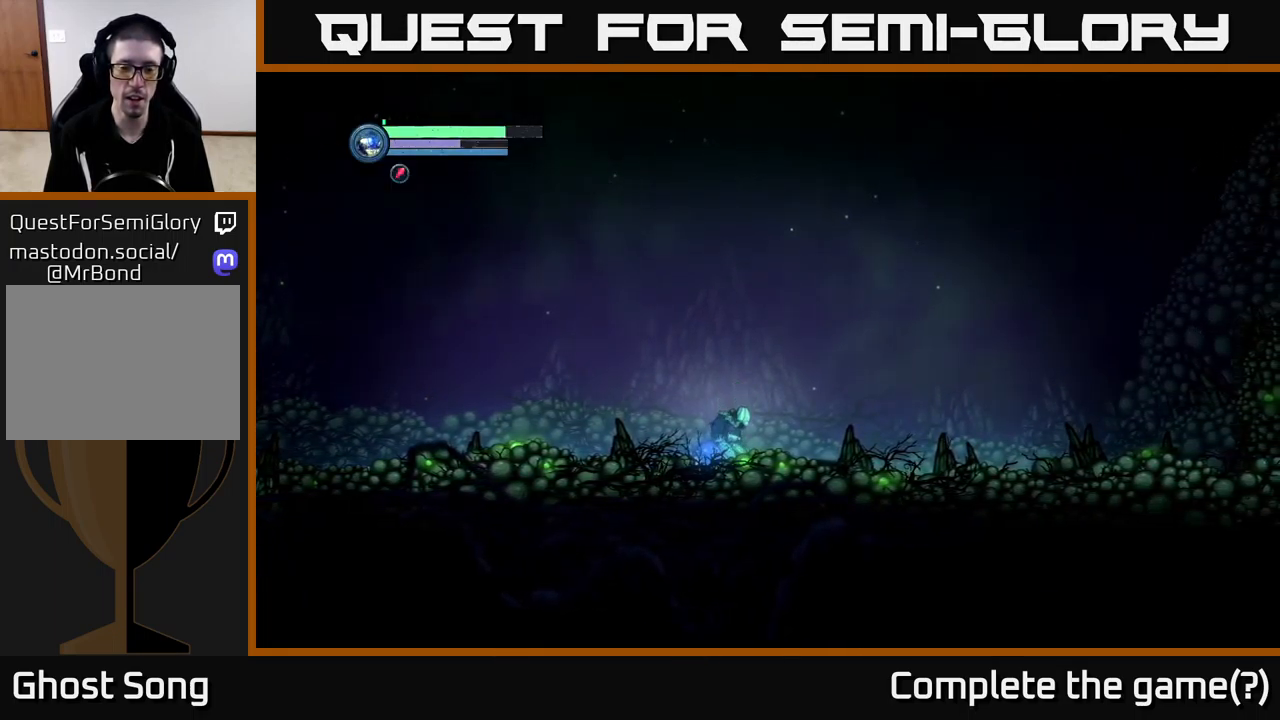
{"buttons": [], "left_stick": "center", "right_stick": "center", "events": [[50, "DPAD_DOWN", "up"]]}
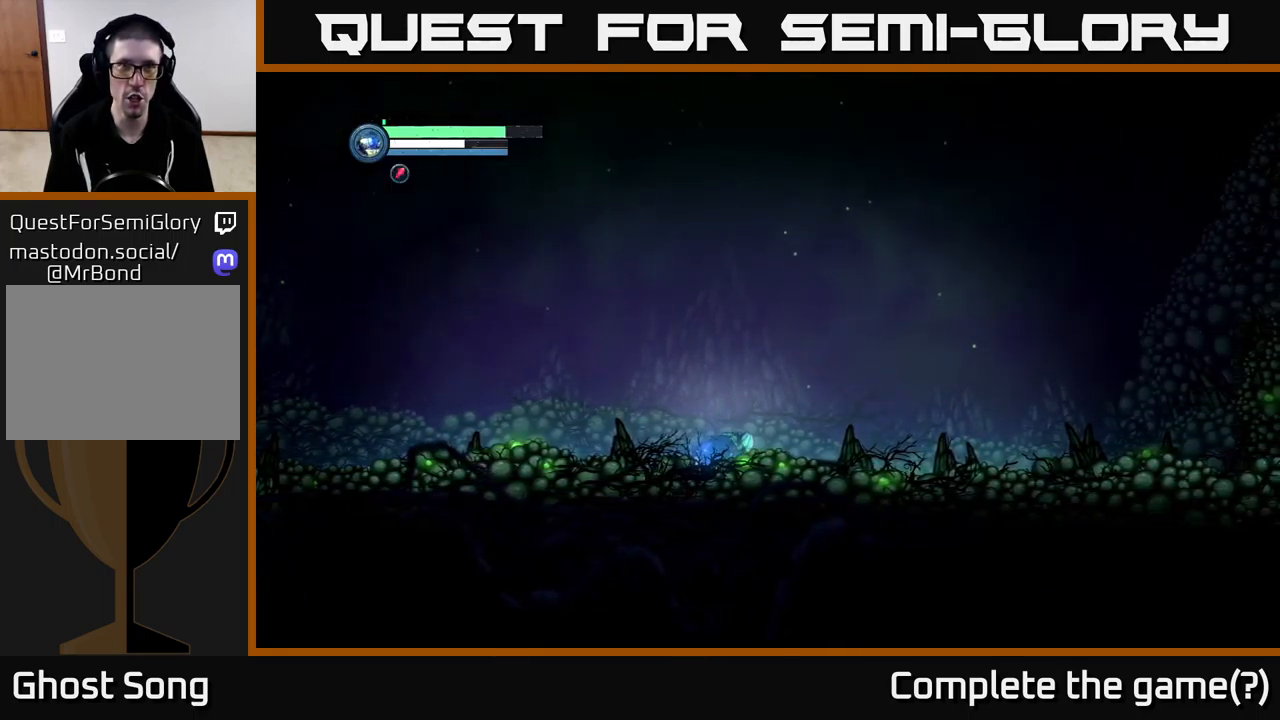
{"buttons": [], "left_stick": "center", "right_stick": "center", "events": [[250, "SELECT", "down"], [400, "SELECT", "up"]]}
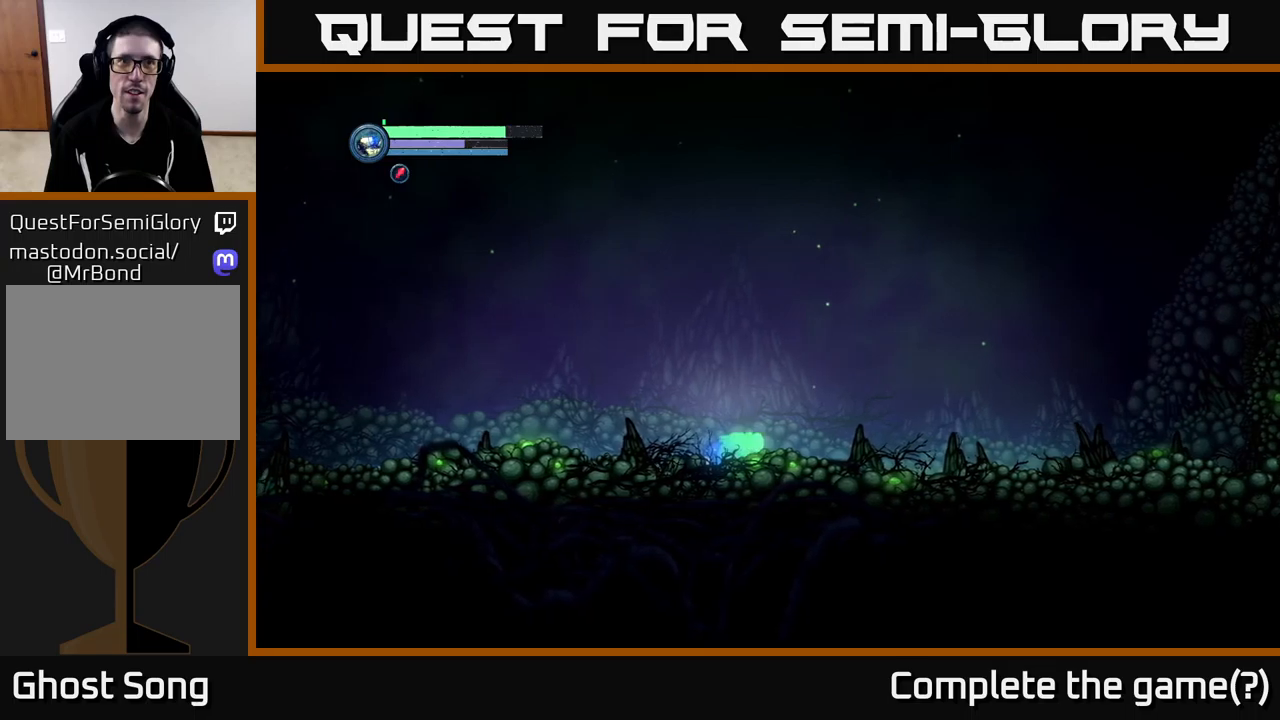
{"buttons": ["SELECT"], "left_stick": "center", "right_stick": "center", "events": [[433, "SELECT", "down"]]}
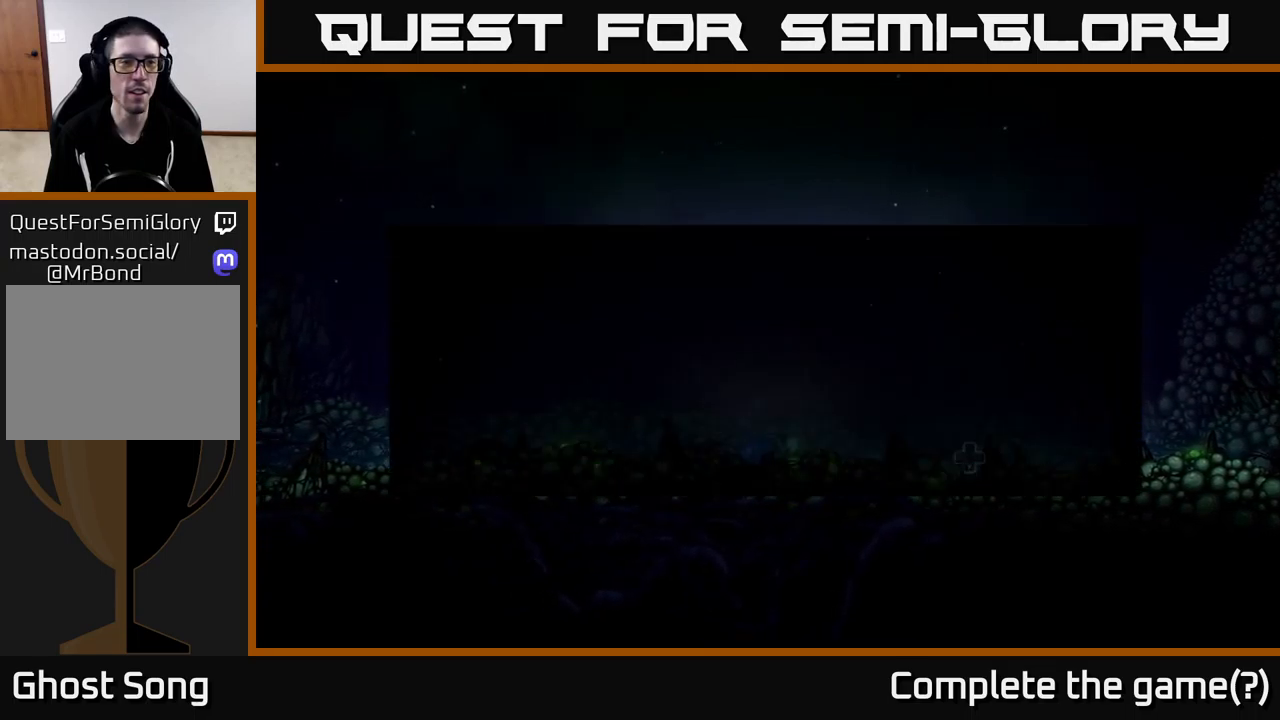
{"buttons": [], "left_stick": "center", "right_stick": "center", "events": [[83, "SELECT", "up"]]}
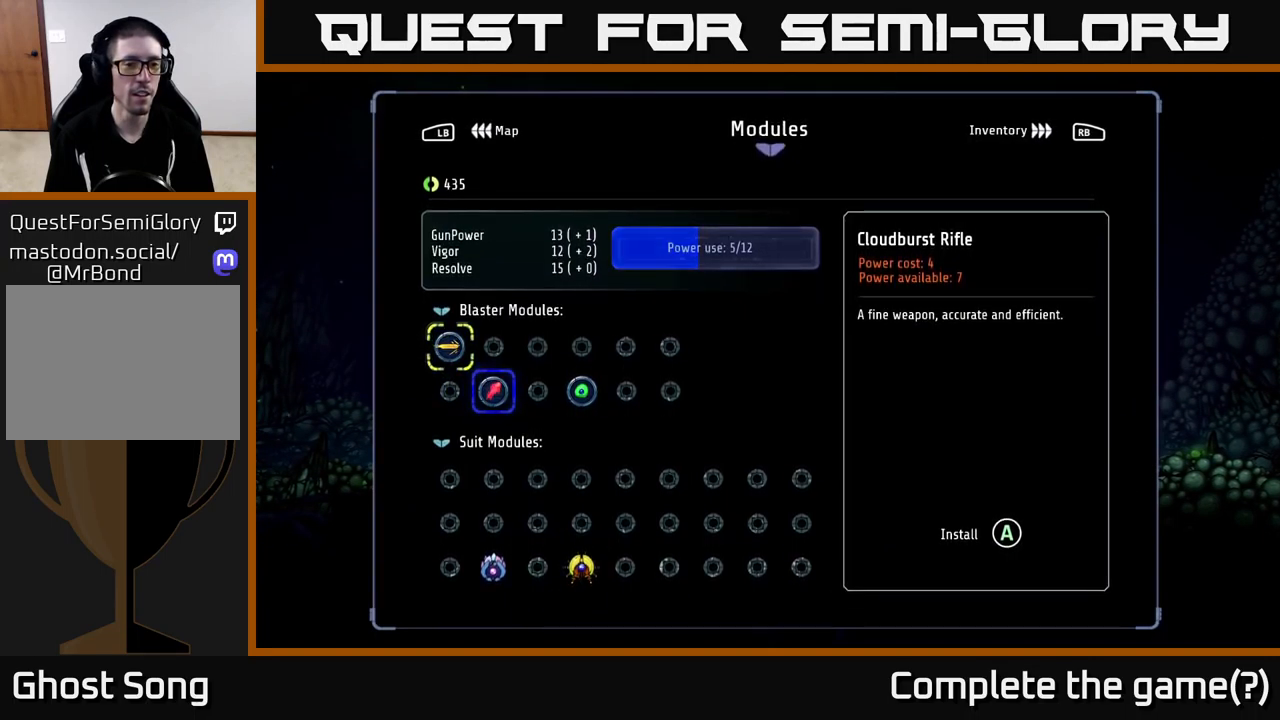
{"buttons": ["DPAD_RIGHT"], "left_stick": "center", "right_stick": "center", "events": [[183, "DPAD_DOWN", "down"], [283, "DPAD_DOWN", "up"], [433, "DPAD_RIGHT", "down"]]}
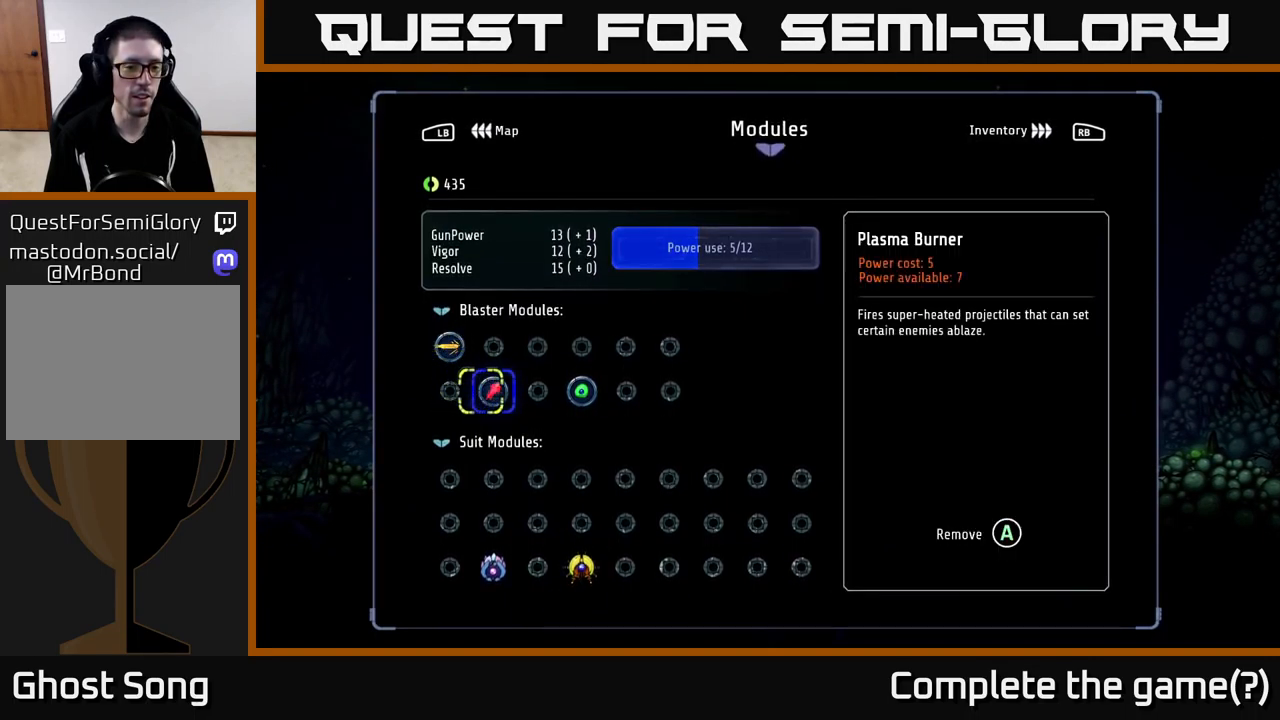
{"buttons": [], "left_stick": "center", "right_stick": "center", "events": [[50, "DPAD_RIGHT", "up"], [367, "DPAD_UP", "down"], [483, "DPAD_UP", "up"]]}
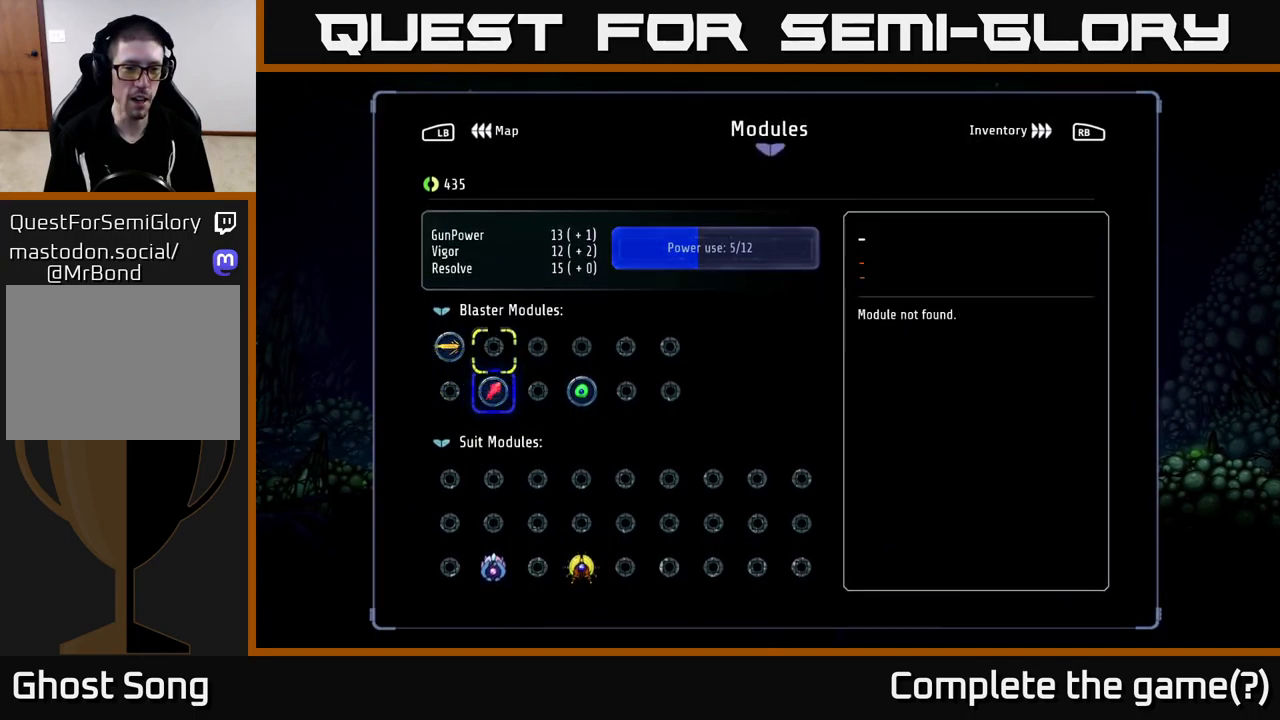
{"buttons": [], "left_stick": "center", "right_stick": "center", "events": [[167, "DPAD_LEFT", "down"], [267, "DPAD_LEFT", "up"]]}
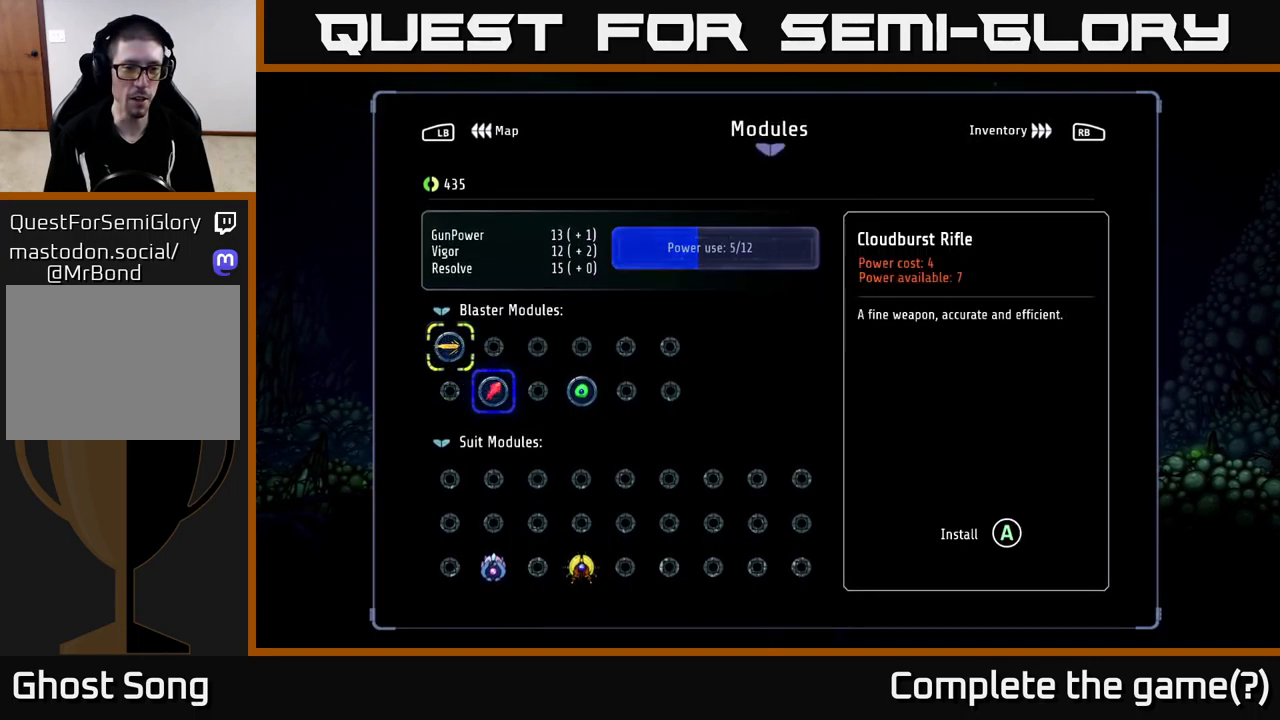
{"buttons": [], "left_stick": "center", "right_stick": "center", "events": [[133, "A", "down"], [233, "A", "up"]]}
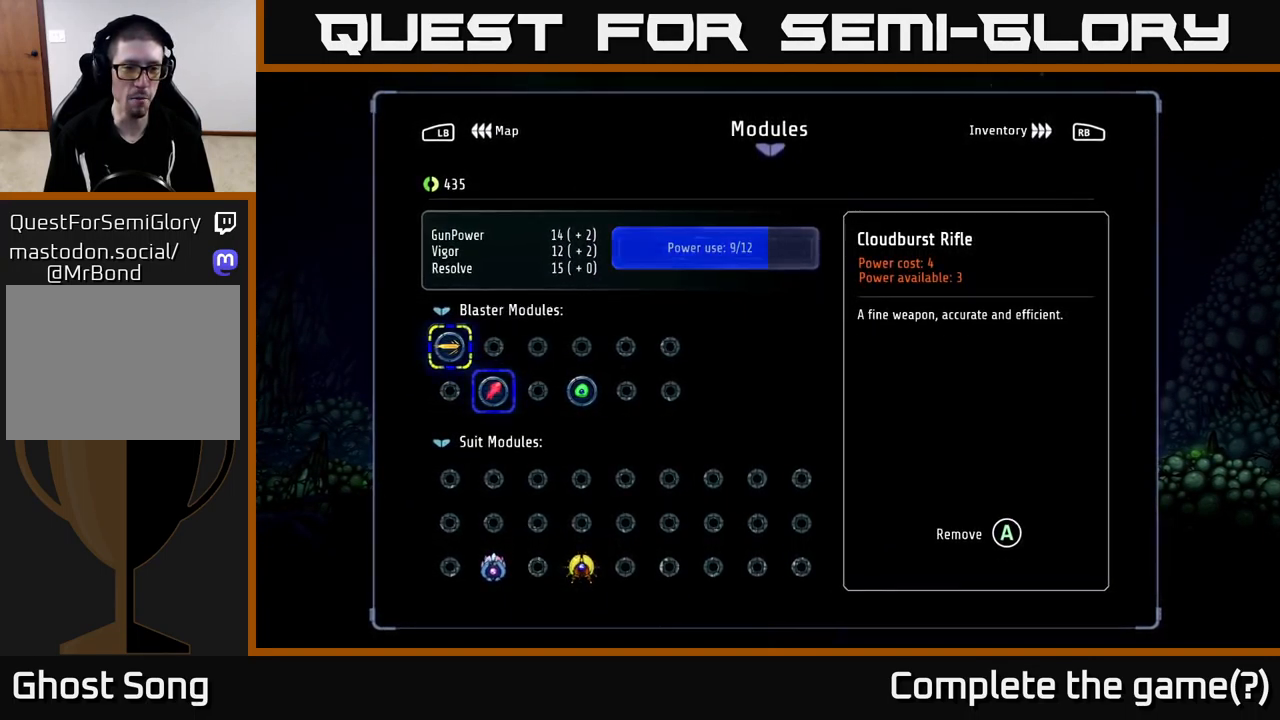
{"buttons": [], "left_stick": "center", "right_stick": "center", "events": []}
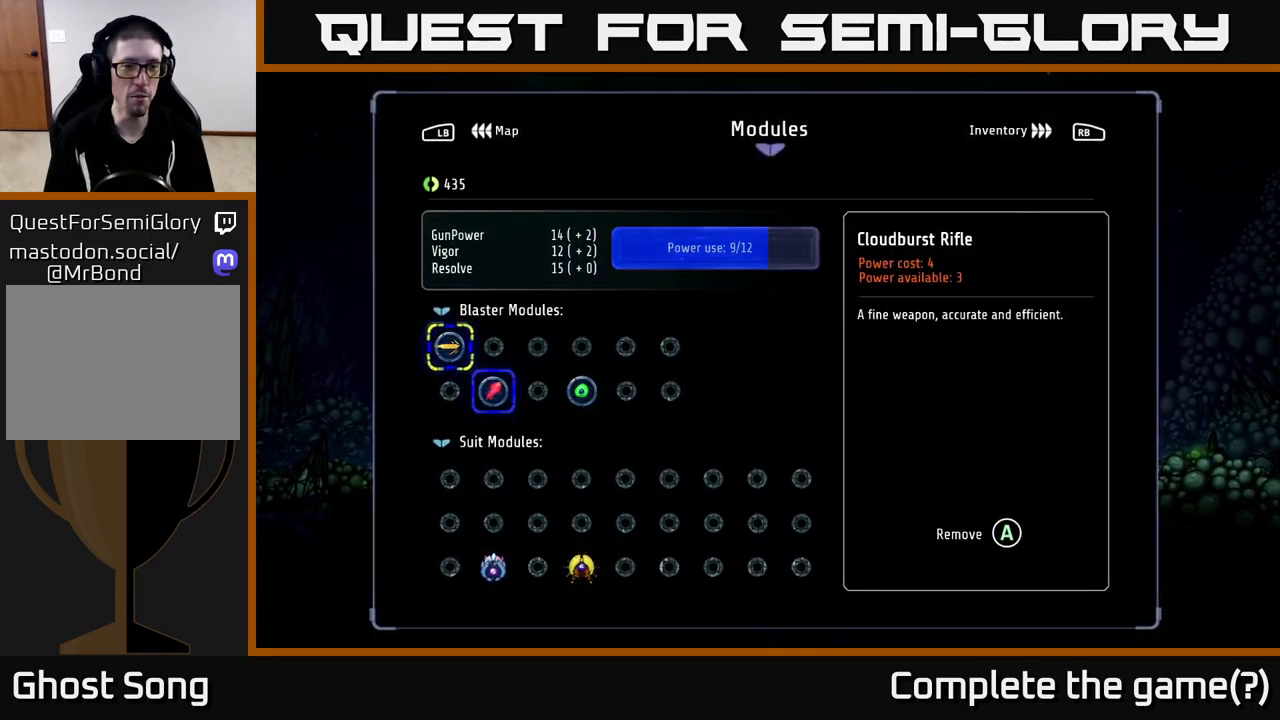
{"buttons": [], "left_stick": "center", "right_stick": "center", "events": []}
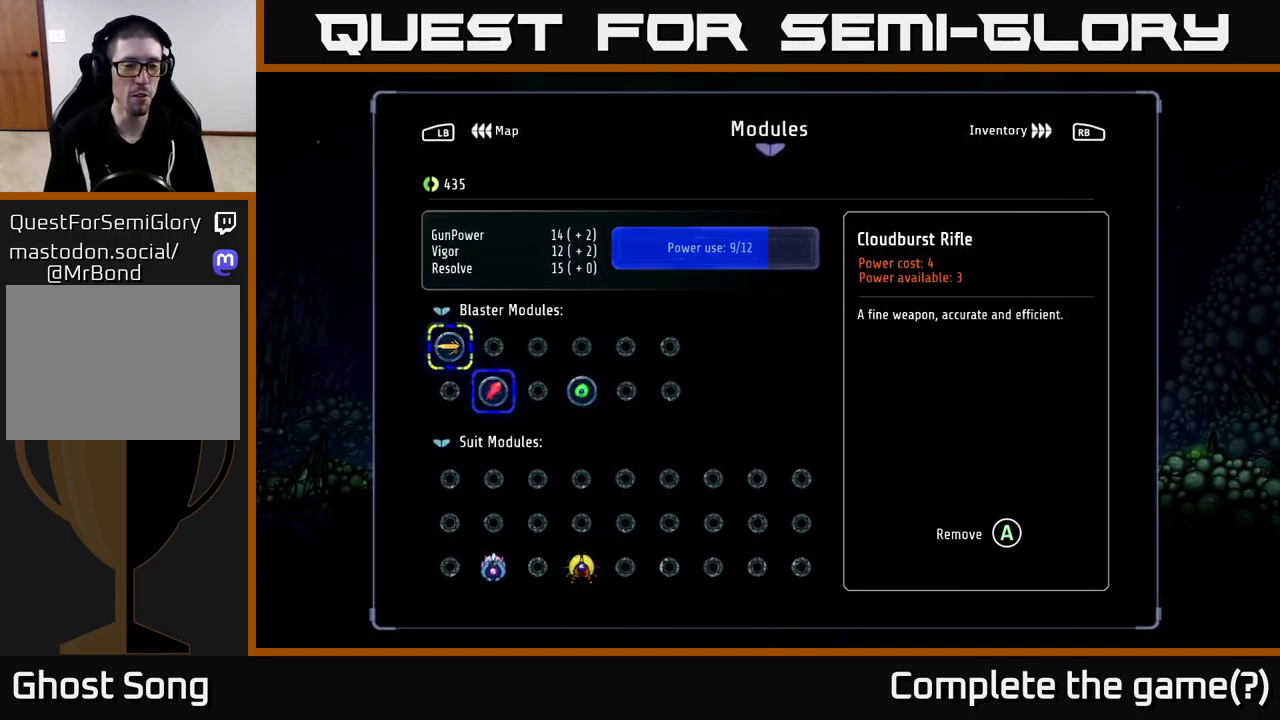
{"buttons": [], "left_stick": "center", "right_stick": "center", "events": []}
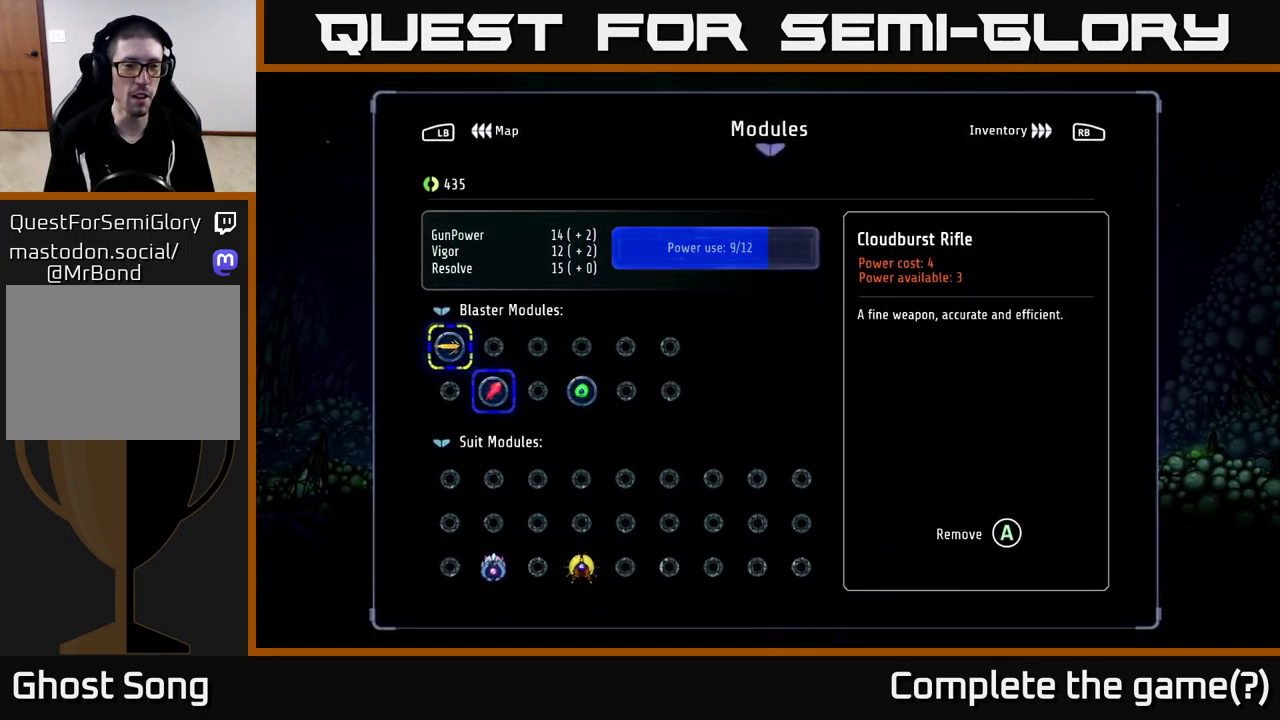
{"buttons": [], "left_stick": "center", "right_stick": "center", "events": [[200, "A", "down"], [300, "A", "up"]]}
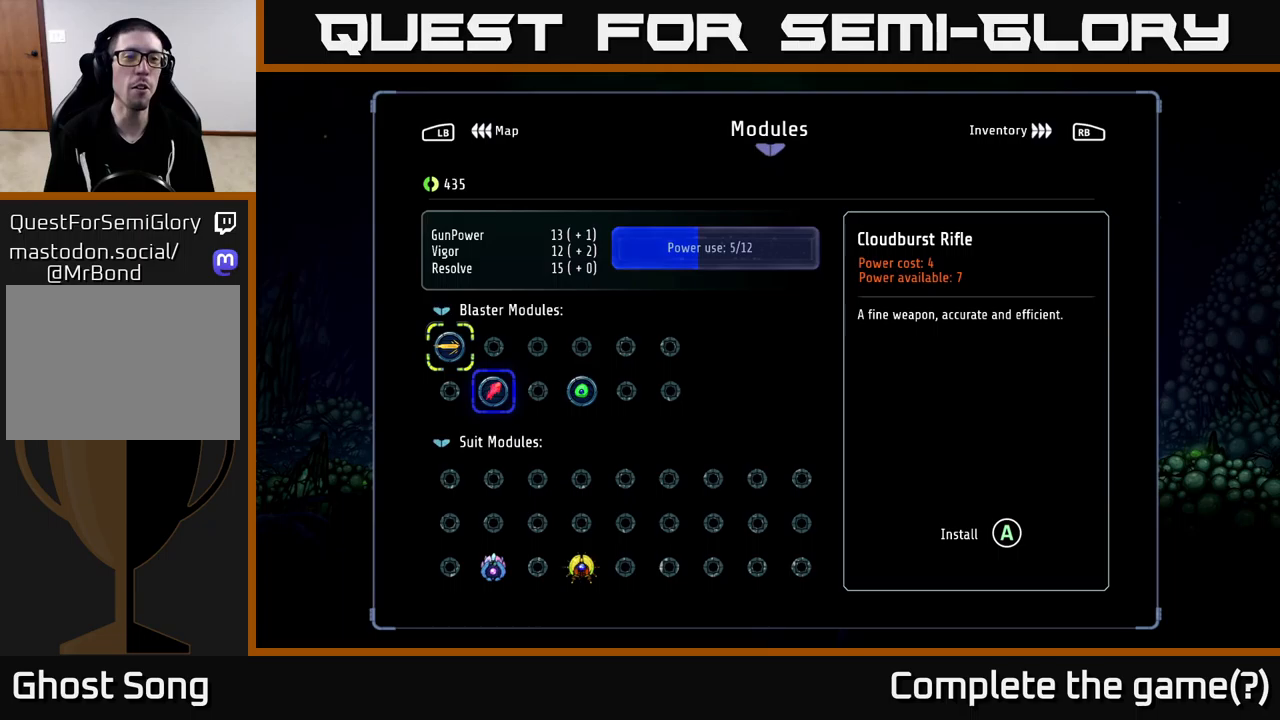
{"buttons": [], "left_stick": "center", "right_stick": "center", "events": []}
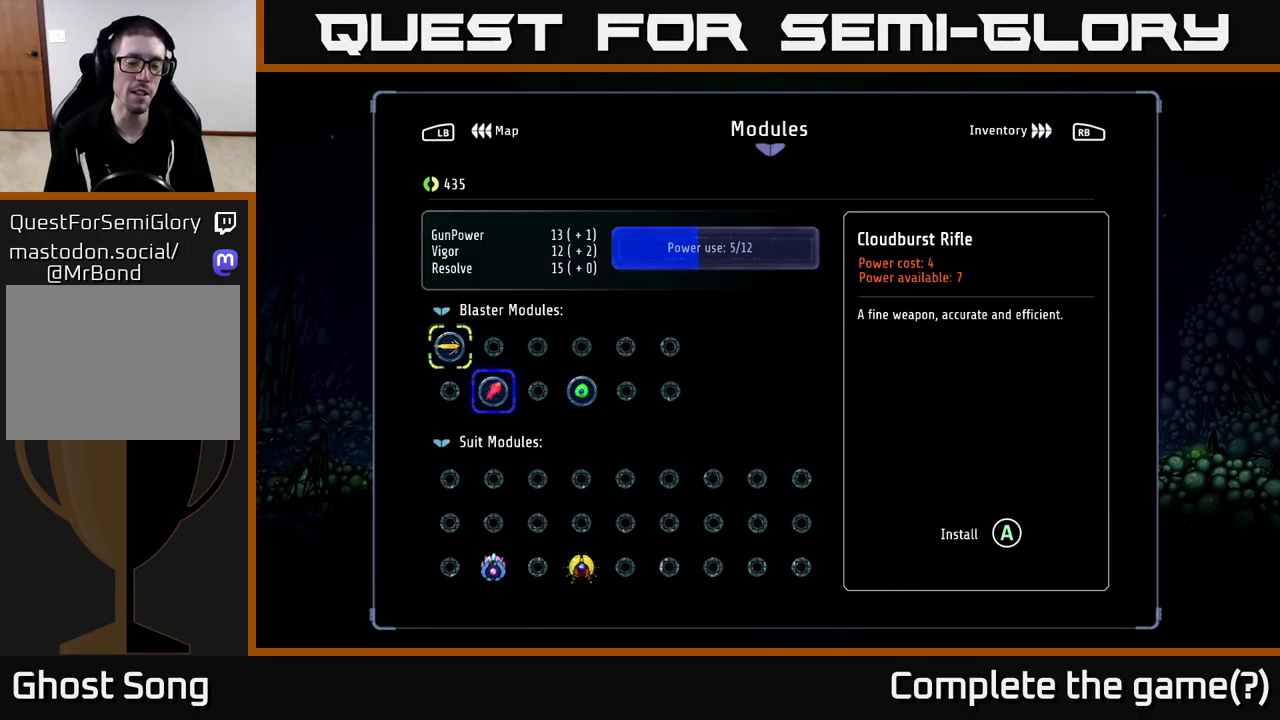
{"buttons": ["DPAD_RIGHT"], "left_stick": "center", "right_stick": "center", "events": [[267, "DPAD_DOWN", "down"], [400, "DPAD_DOWN", "up"], [467, "DPAD_RIGHT", "down"]]}